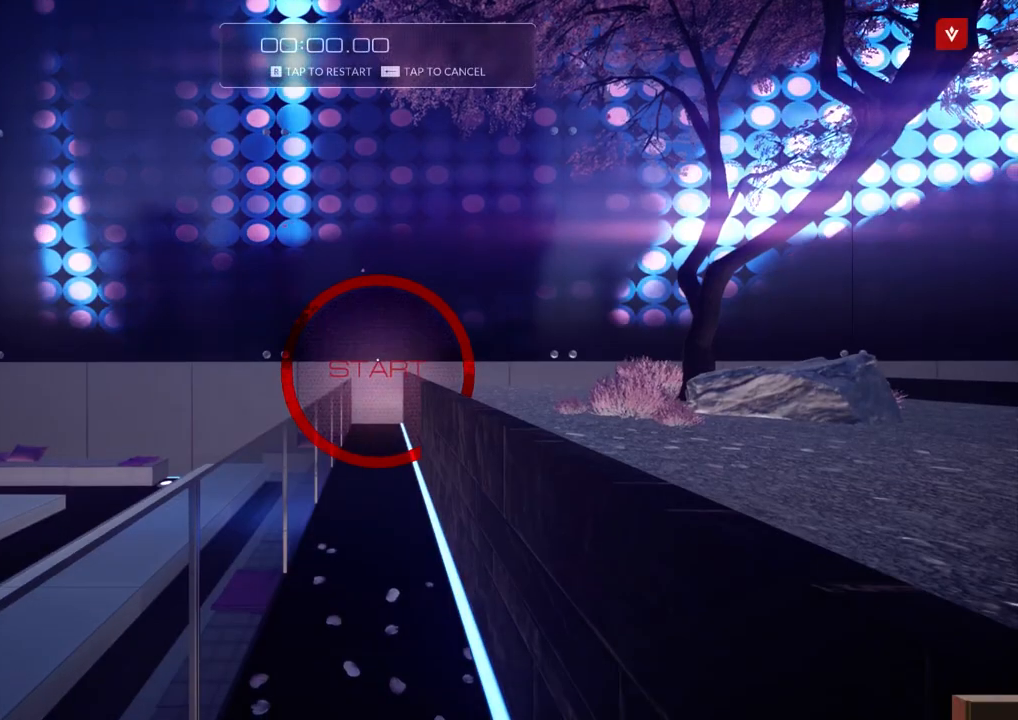
Gameplay with keyboard; each line is a JSON object with the keys held at the frame after it. "events" lists presses ("down") and releases ("up") of "a", "ctrl", "d", "e", "f", "q", "r", "s", "shift" and "w" between this image and that frame as [ms after this image, input, new state], when the widget could be followed in between. No other keys are recorded. Mouse input is not recorded.
{"keys": [], "events": []}
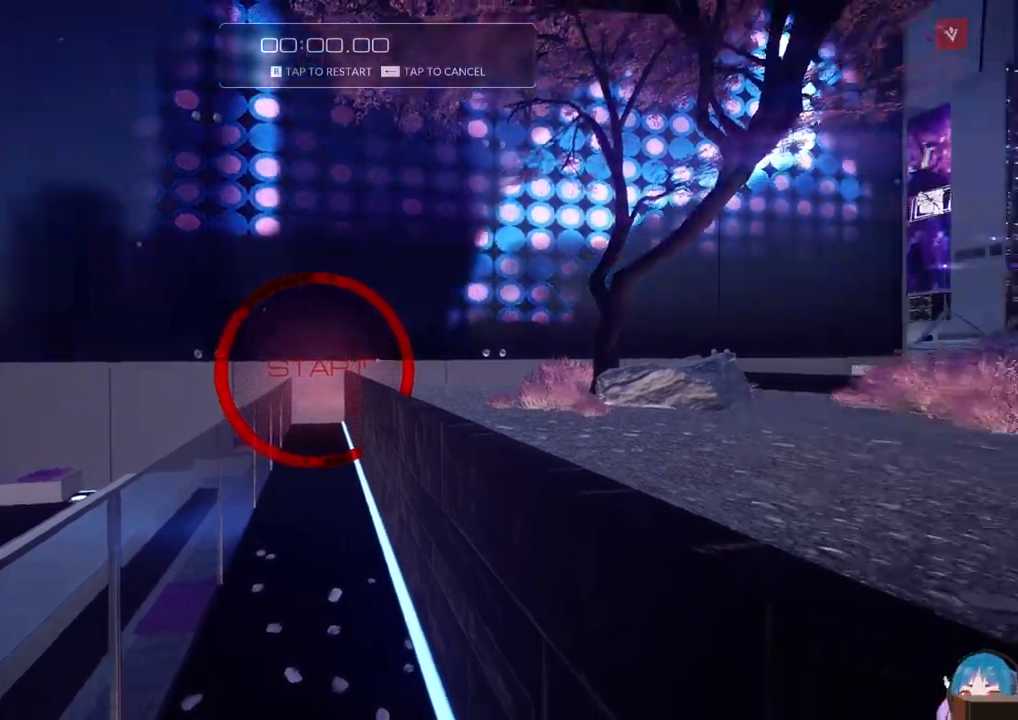
{"keys": [], "events": []}
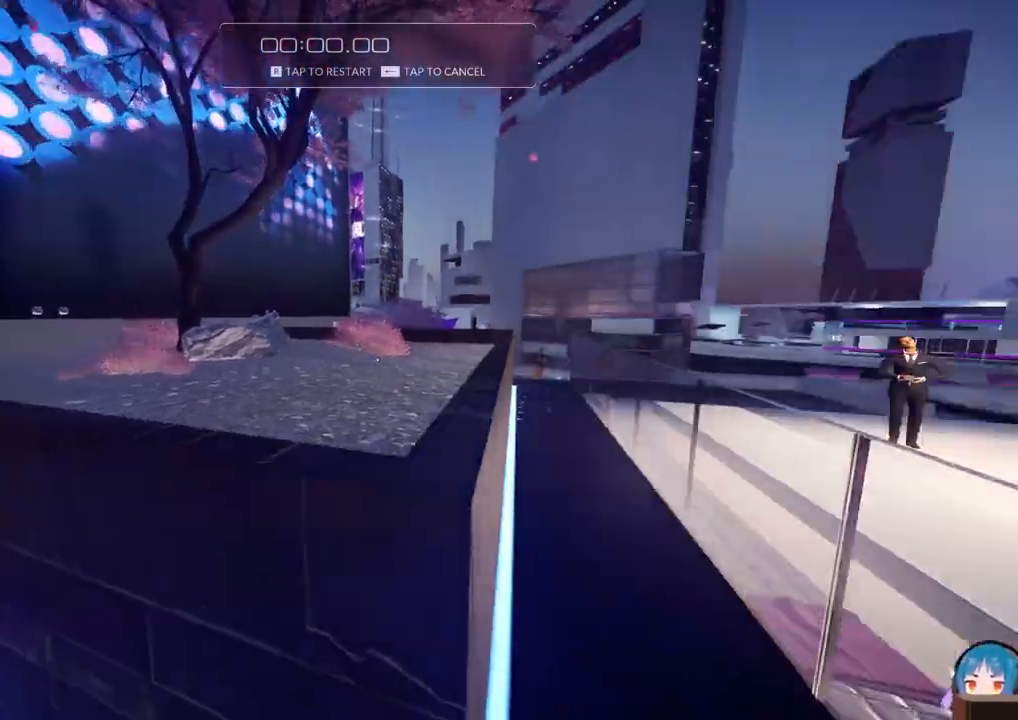
{"keys": ["d"], "events": [[317, "d", "down"]]}
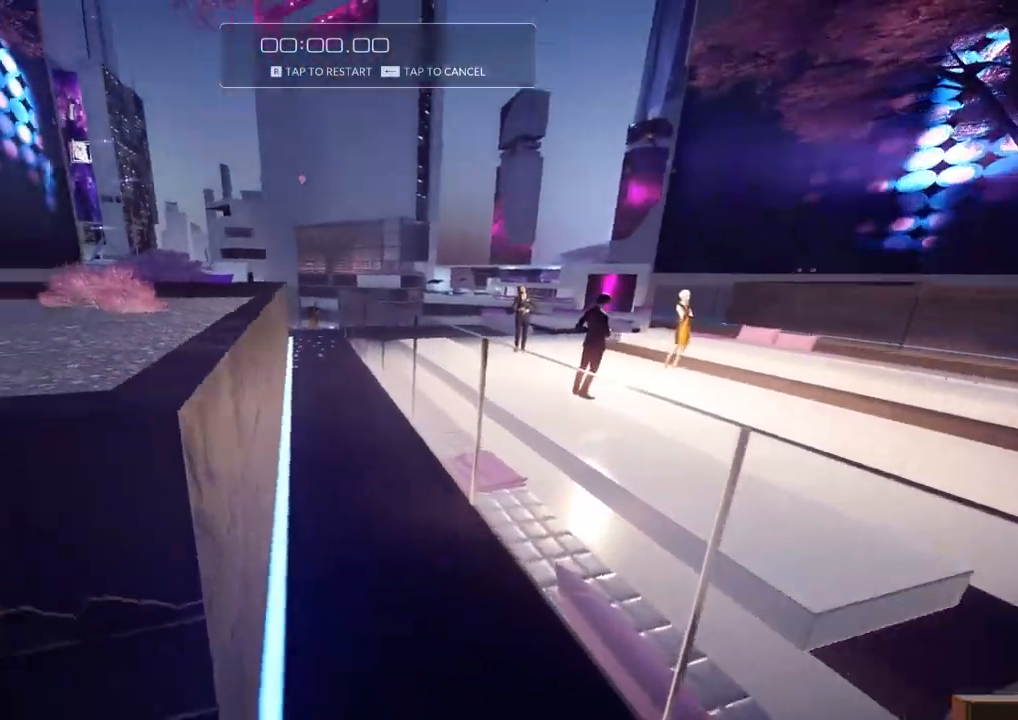
{"keys": ["w"], "events": [[17, "d", "up"], [200, "w", "down"], [250, "shift", "down"], [434, "shift", "up"]]}
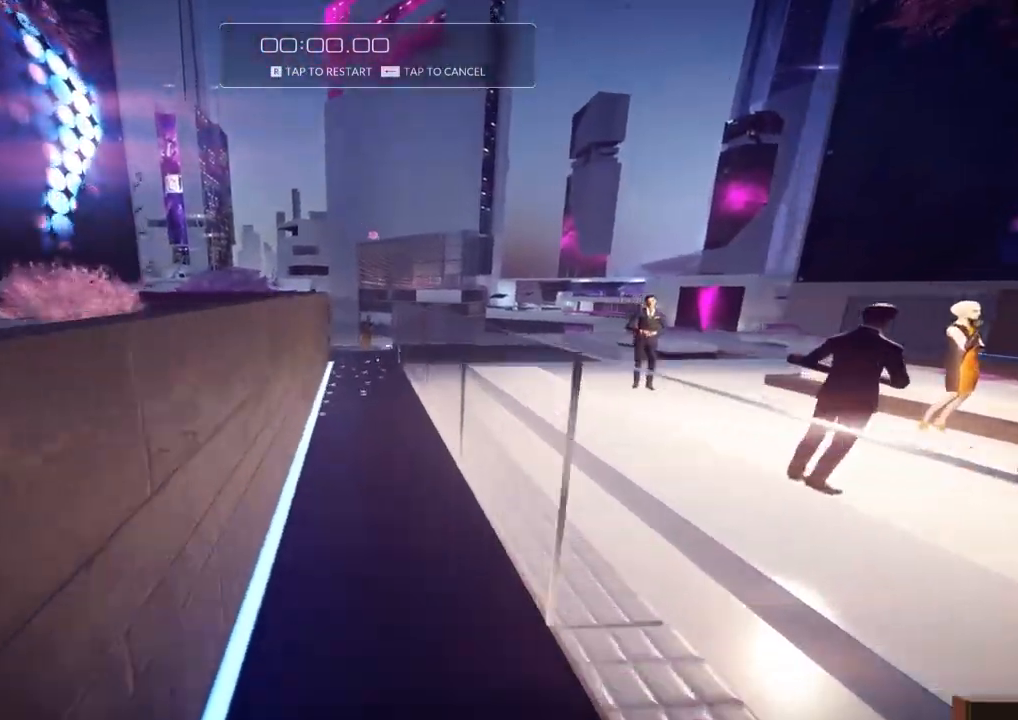
{"keys": ["a", "f", "w"], "events": [[117, "f", "down"], [167, "a", "down"], [267, "f", "up"], [350, "f", "down"]]}
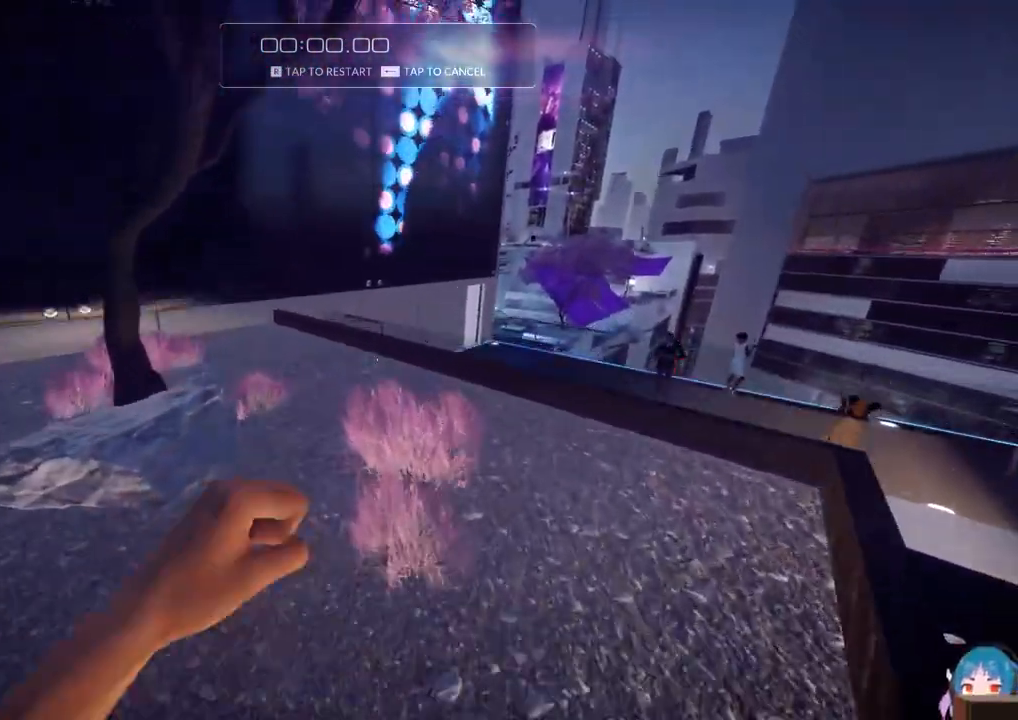
{"keys": ["a", "f", "w"], "events": []}
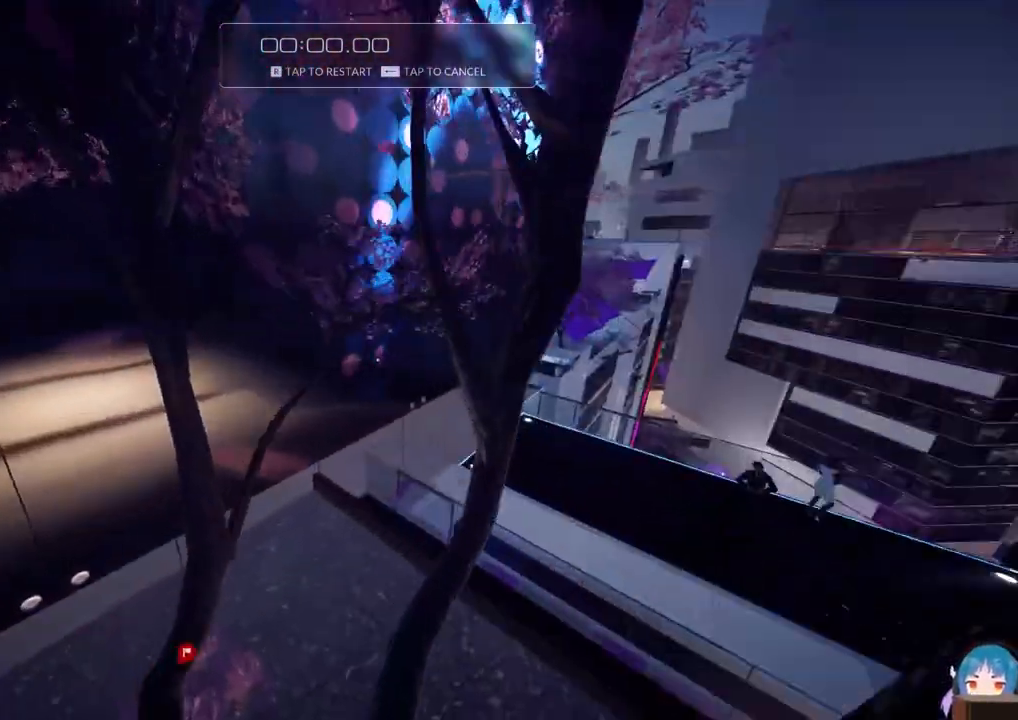
{"keys": ["a", "w"], "events": [[334, "f", "up"]]}
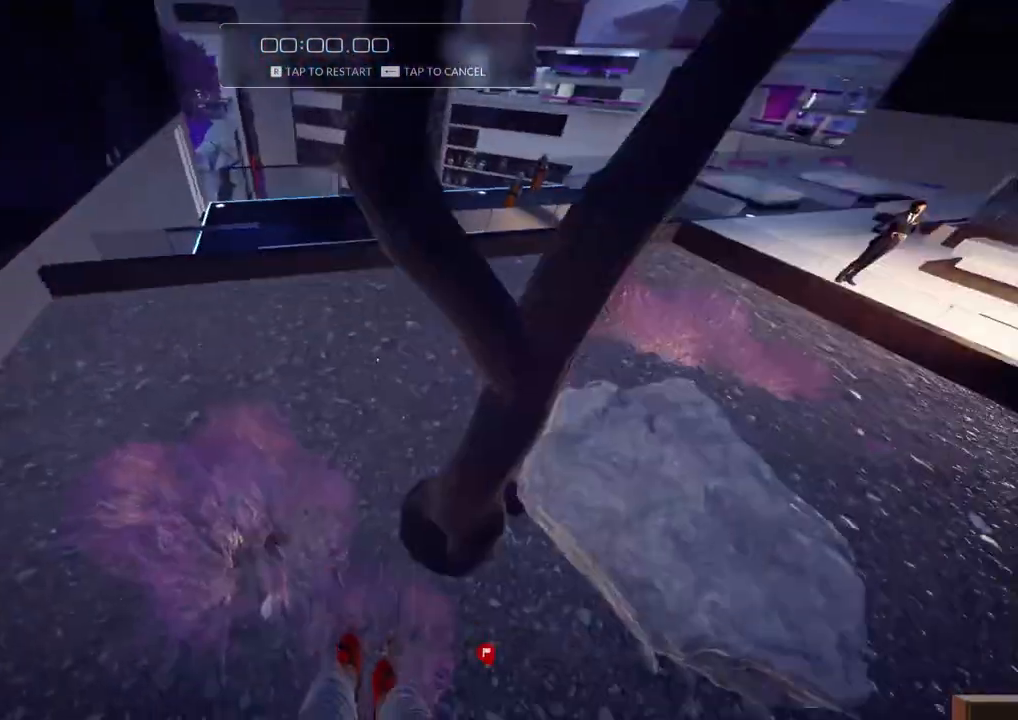
{"keys": ["a", "w"], "events": []}
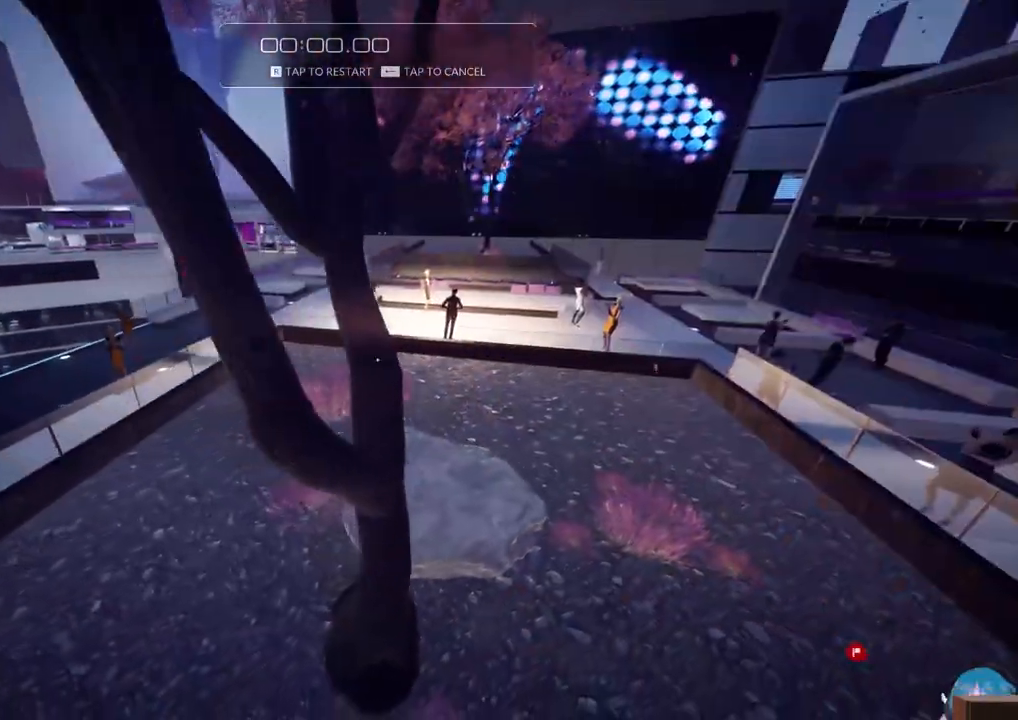
{"keys": ["a", "w"], "events": []}
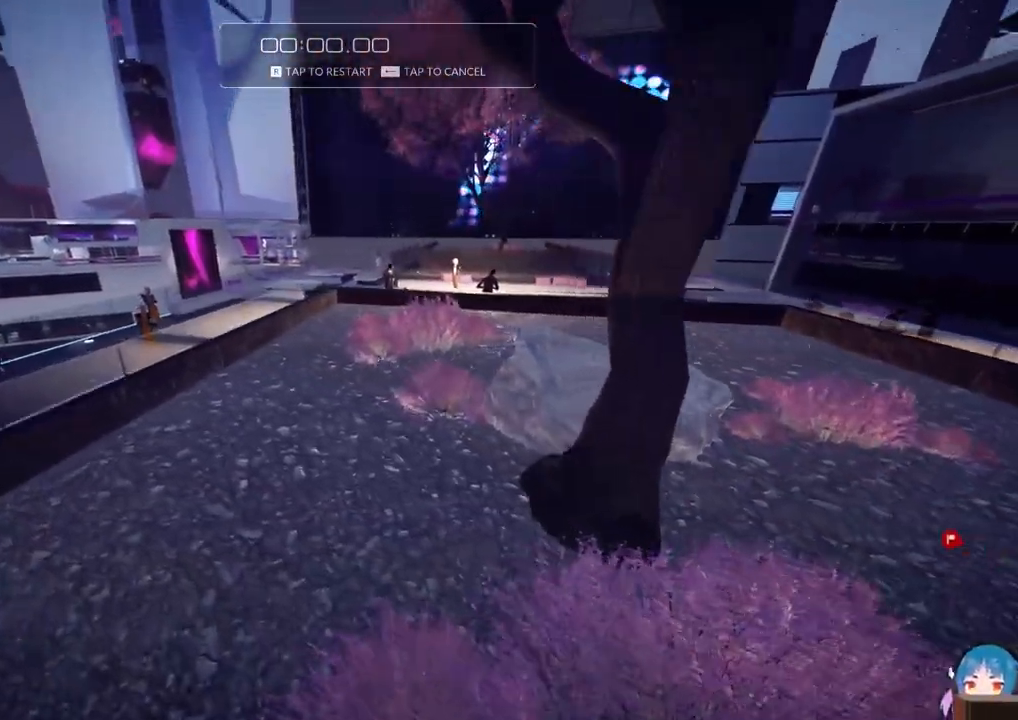
{"keys": ["a"], "events": [[17, "a", "up"], [200, "a", "down"], [384, "w", "up"]]}
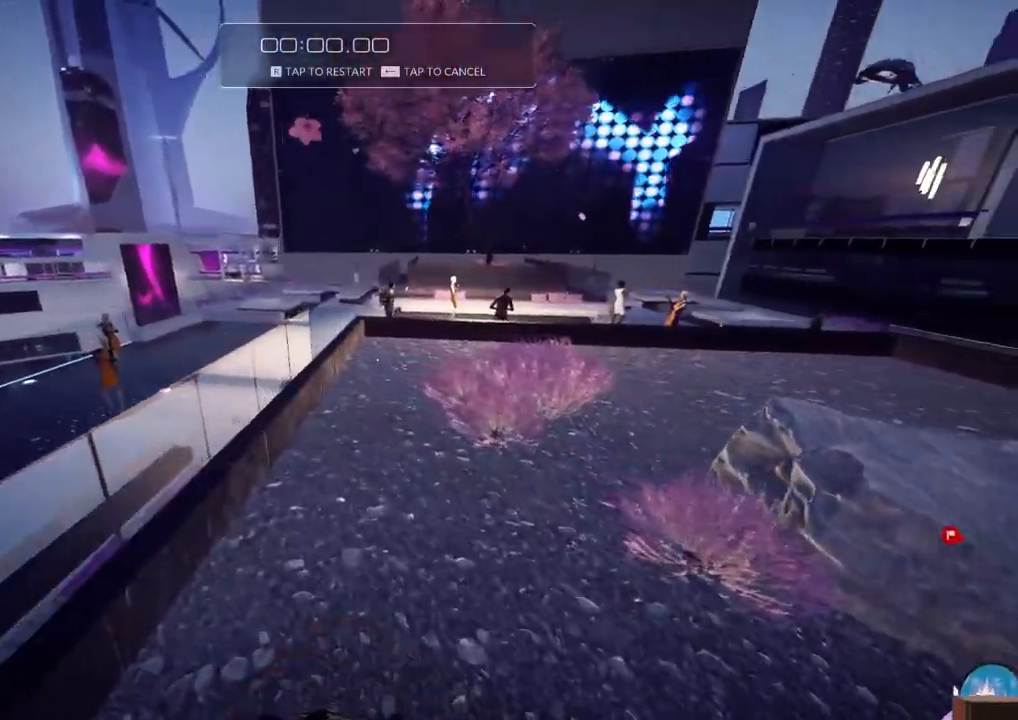
{"keys": ["shift", "w"], "events": [[67, "a", "up"], [400, "shift", "down"], [400, "w", "down"]]}
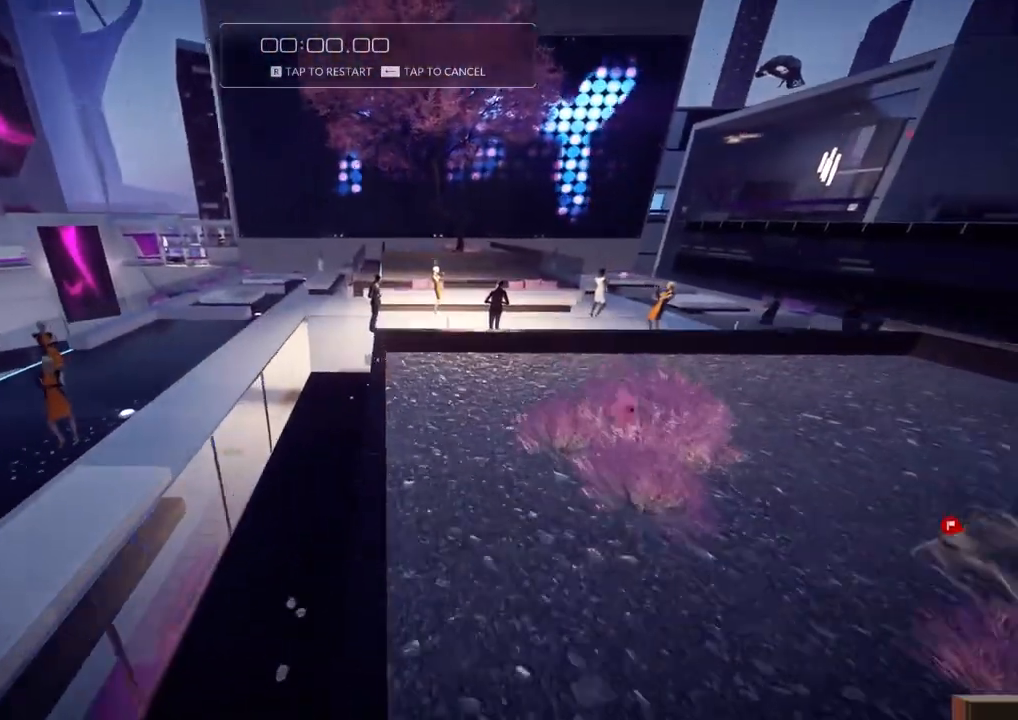
{"keys": ["w"], "events": [[84, "shift", "up"], [234, "f", "down"], [467, "f", "up"]]}
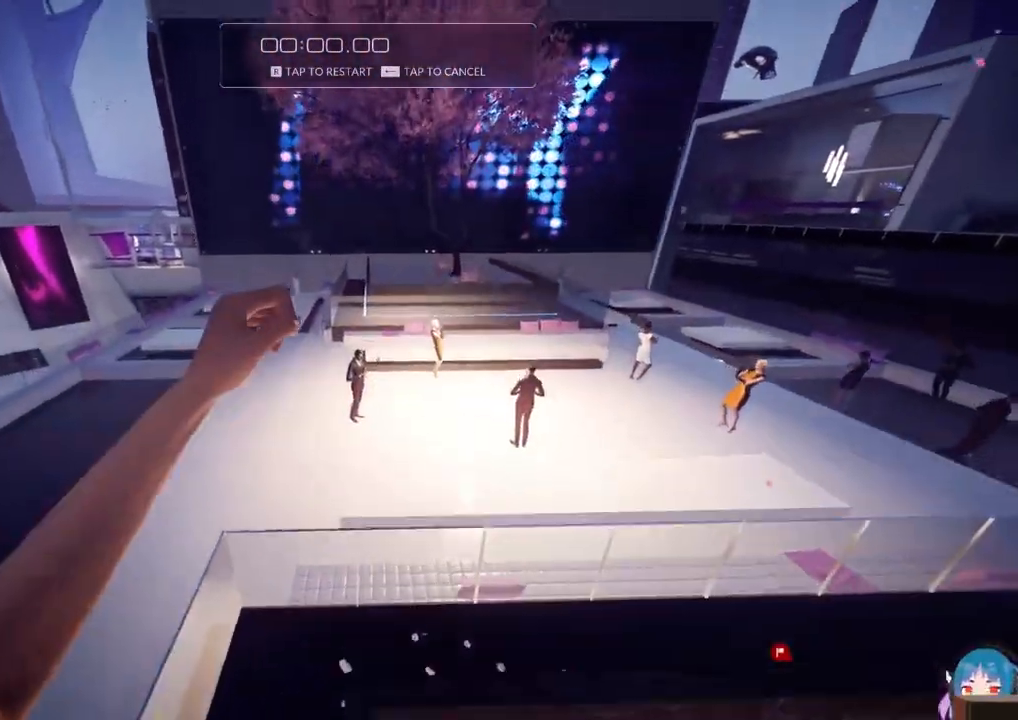
{"keys": ["w"], "events": []}
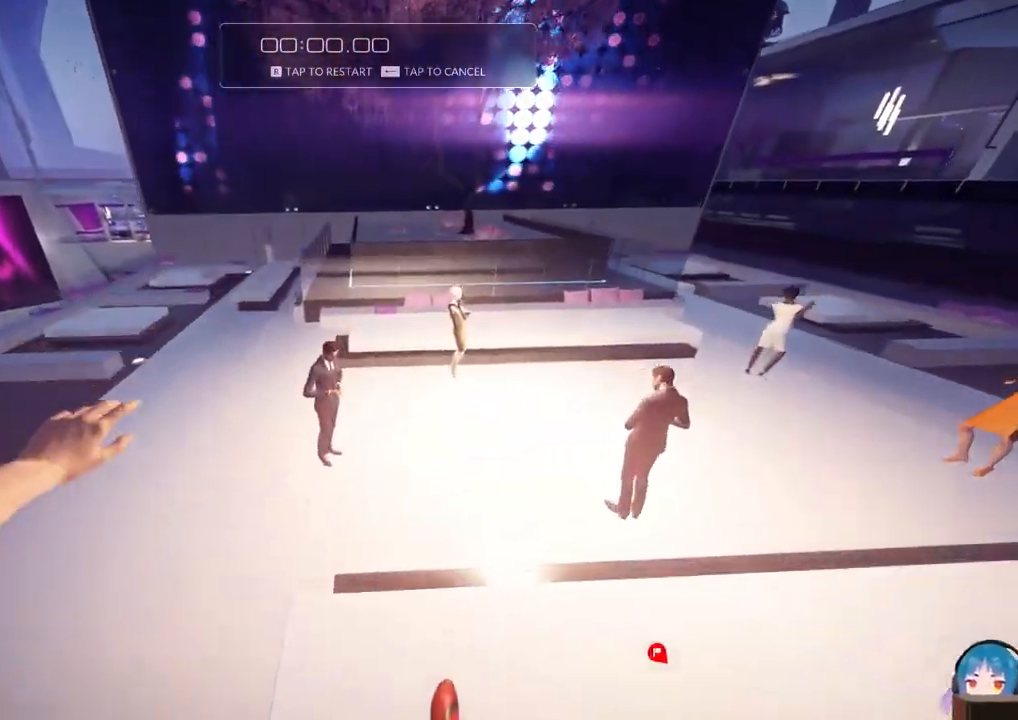
{"keys": ["w"], "events": []}
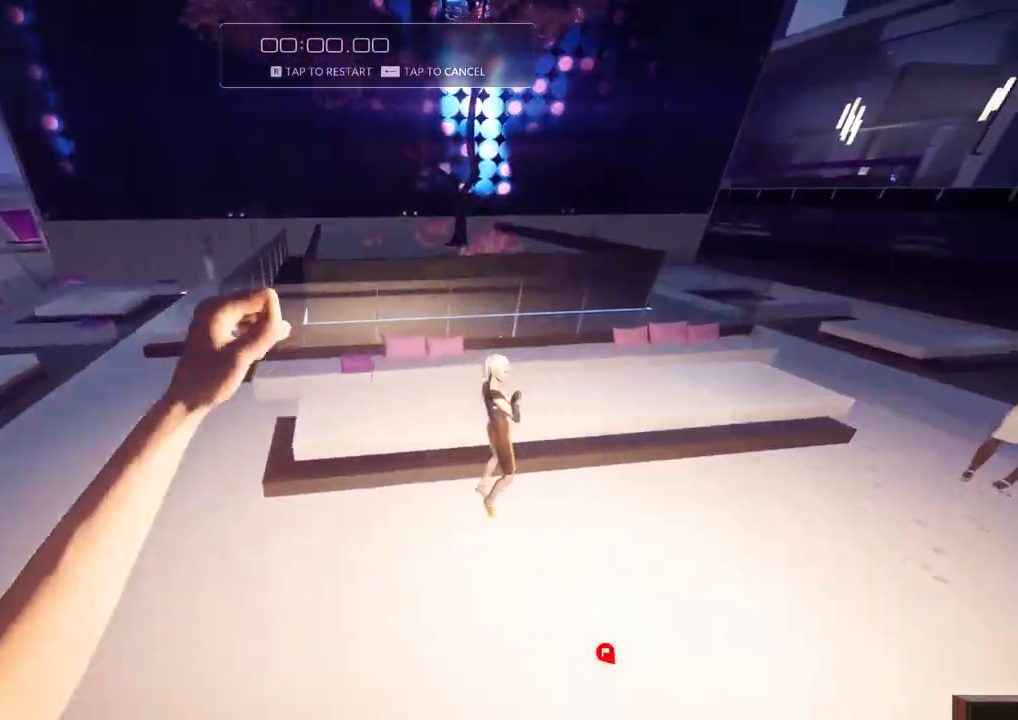
{"keys": ["w"], "events": []}
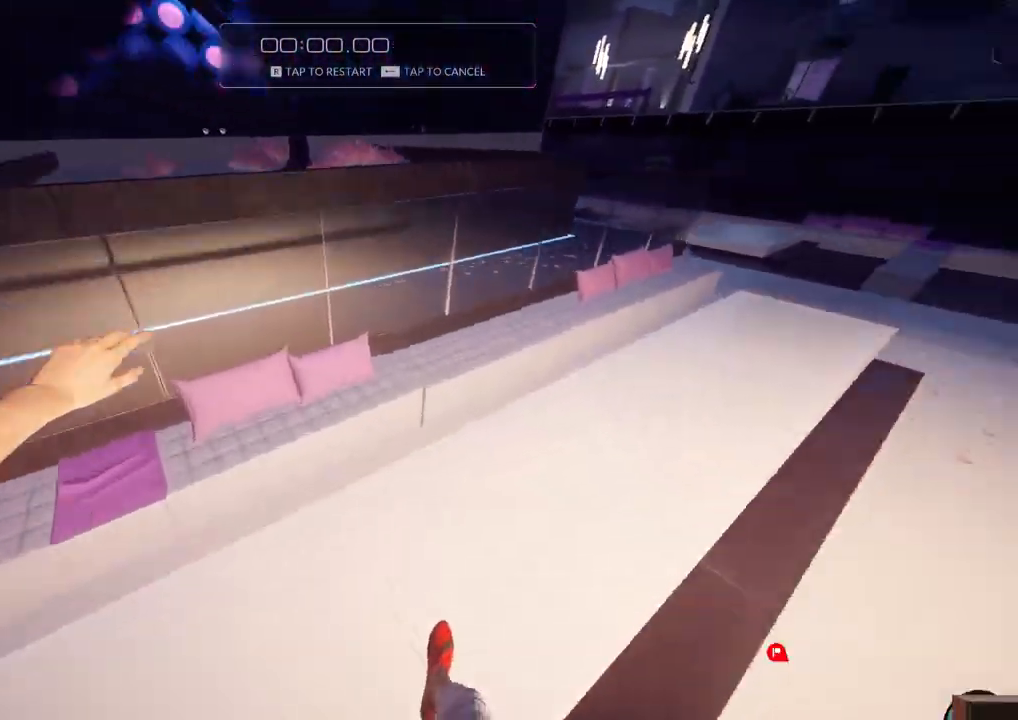
{"keys": ["w"], "events": []}
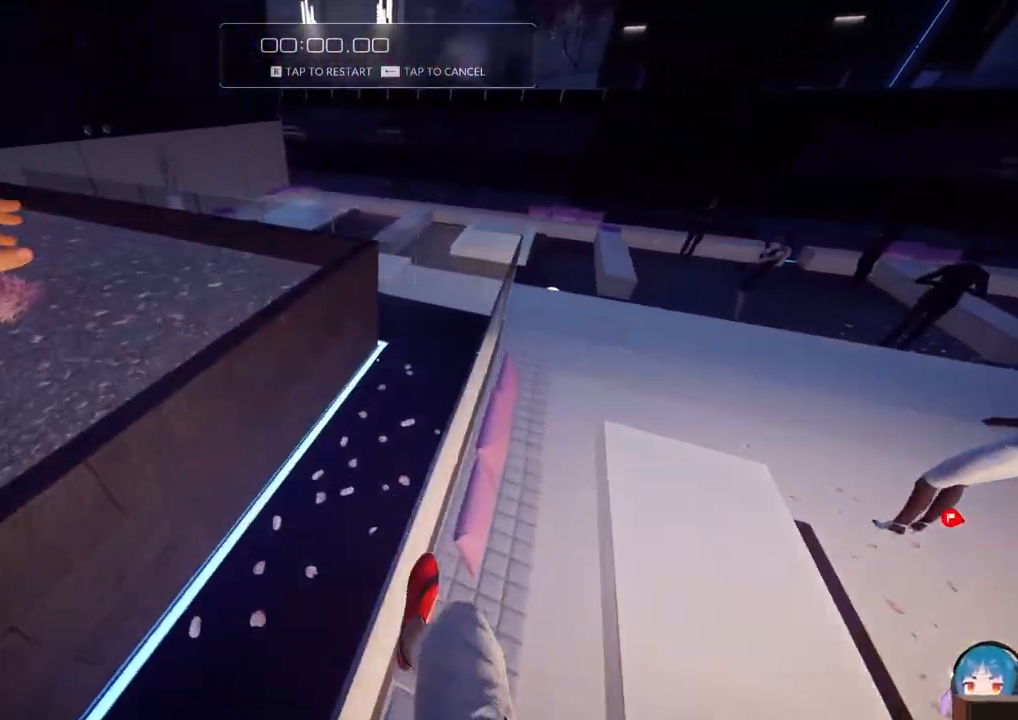
{"keys": ["w"], "events": []}
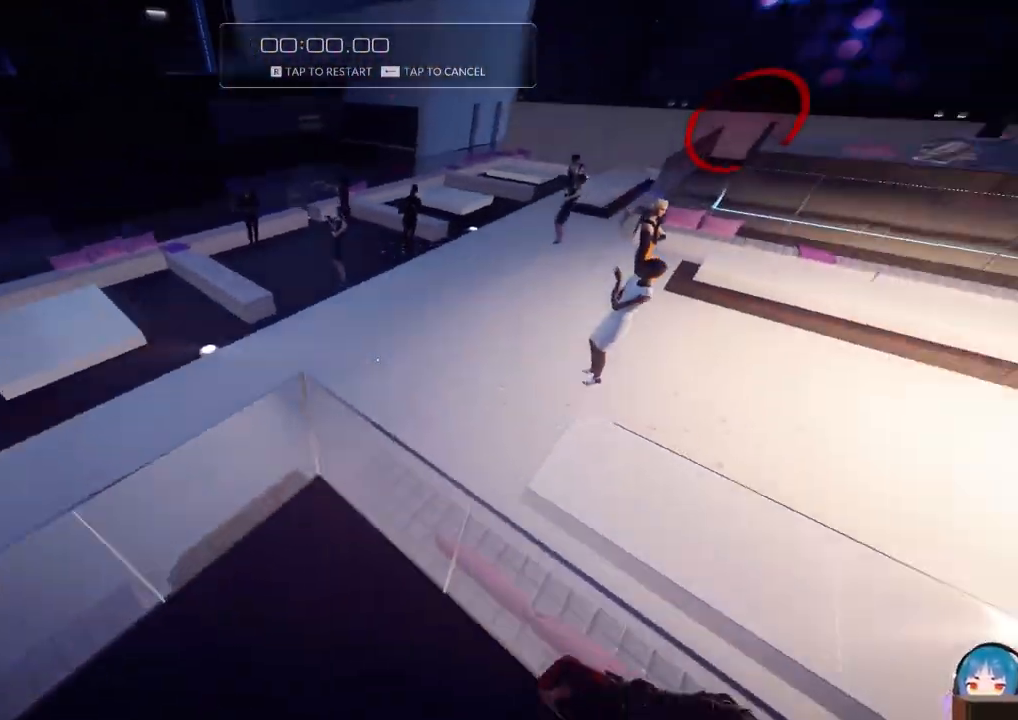
{"keys": ["w"], "events": []}
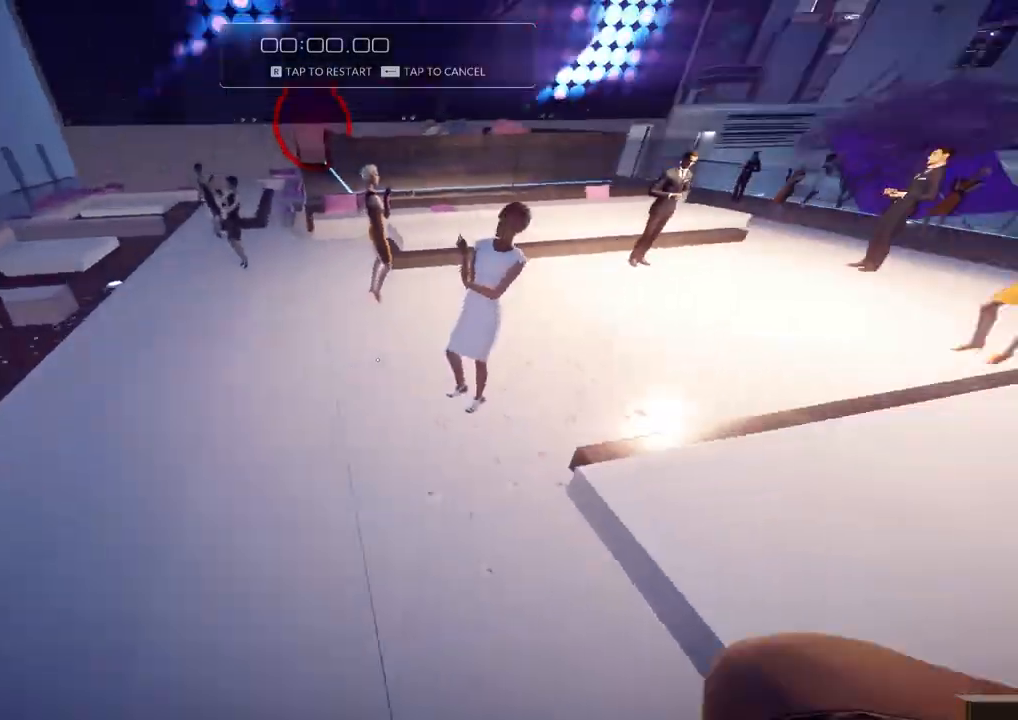
{"keys": ["w"], "events": []}
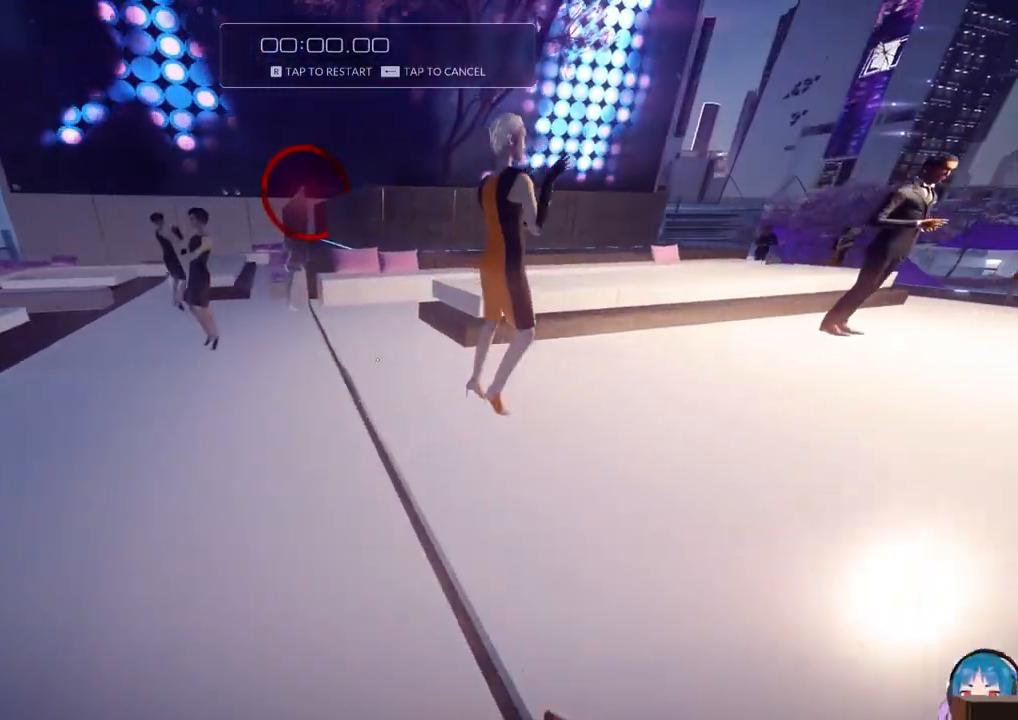
{"keys": ["w"], "events": [[350, "f", "down"], [500, "f", "up"]]}
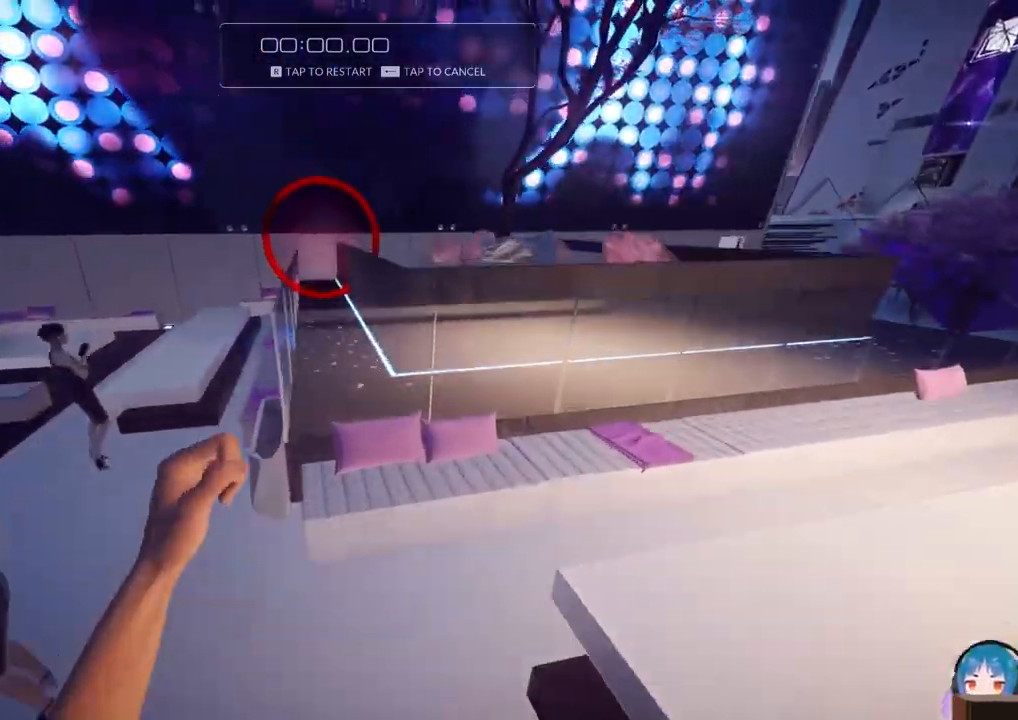
{"keys": ["f", "w"], "events": [[84, "f", "down"], [234, "f", "up"], [284, "f", "down"]]}
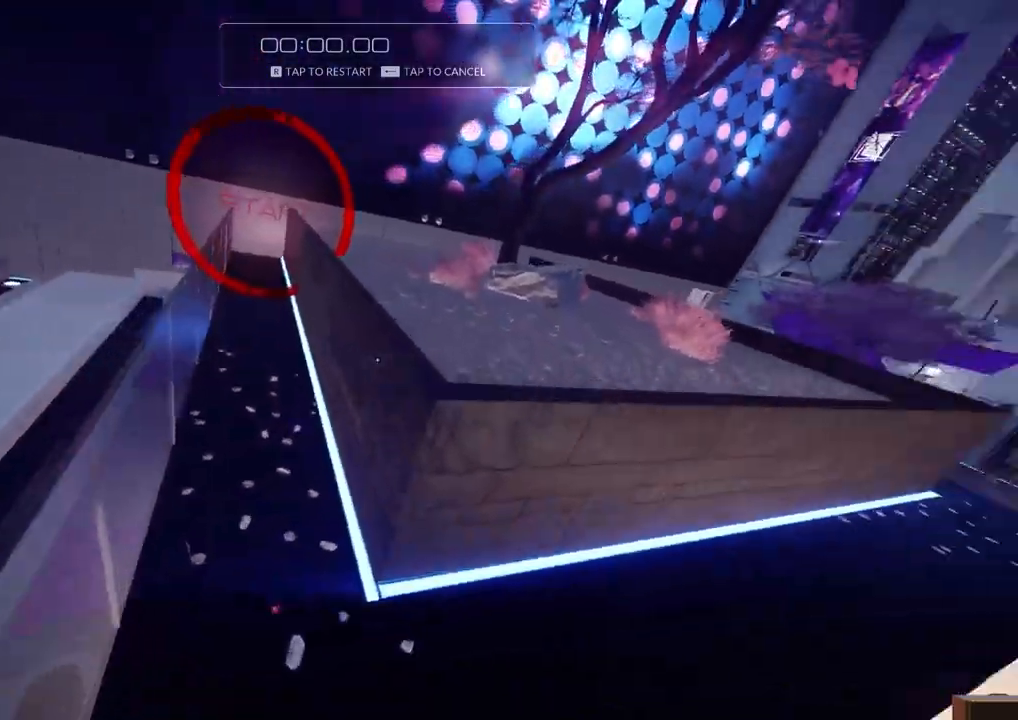
{"keys": ["f", "w"], "events": [[284, "f", "up"], [484, "f", "down"]]}
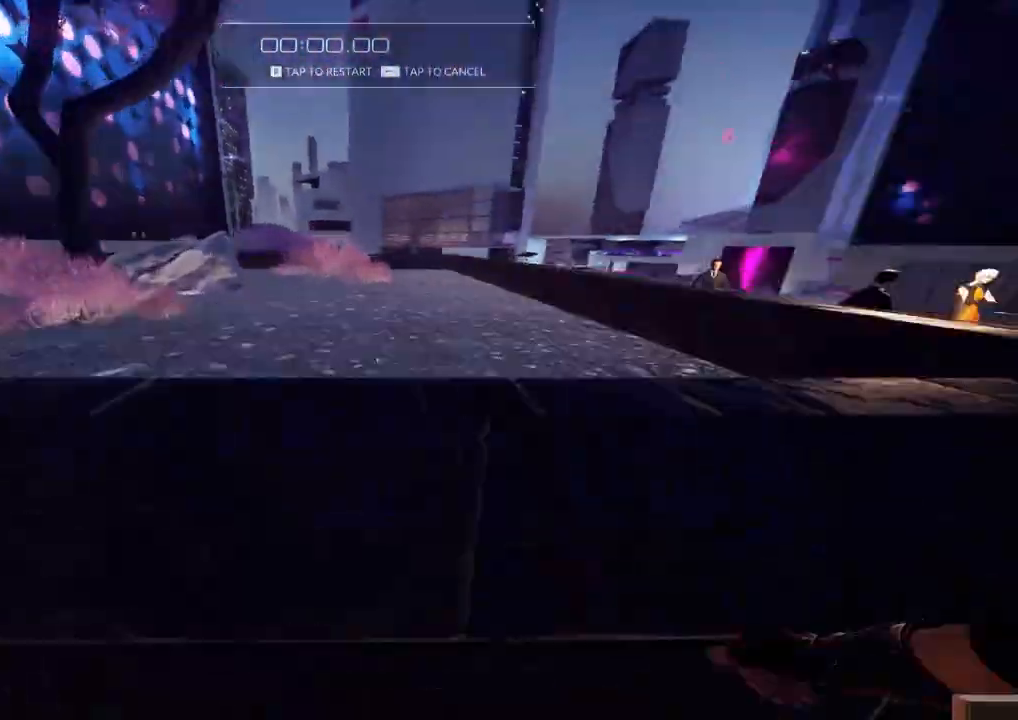
{"keys": ["f", "w"], "events": [[67, "f", "up"], [167, "f", "down"], [267, "f", "up"], [300, "f", "down"], [400, "f", "up"], [450, "f", "down"]]}
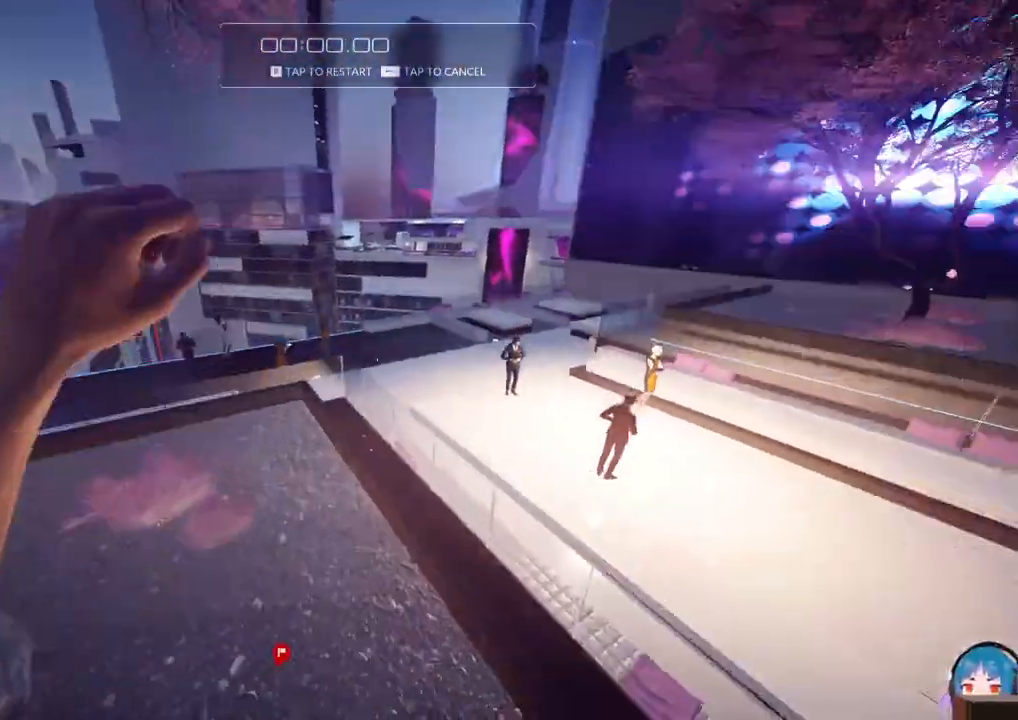
{"keys": ["w"], "events": [[84, "f", "up"], [134, "f", "down"], [234, "f", "up"]]}
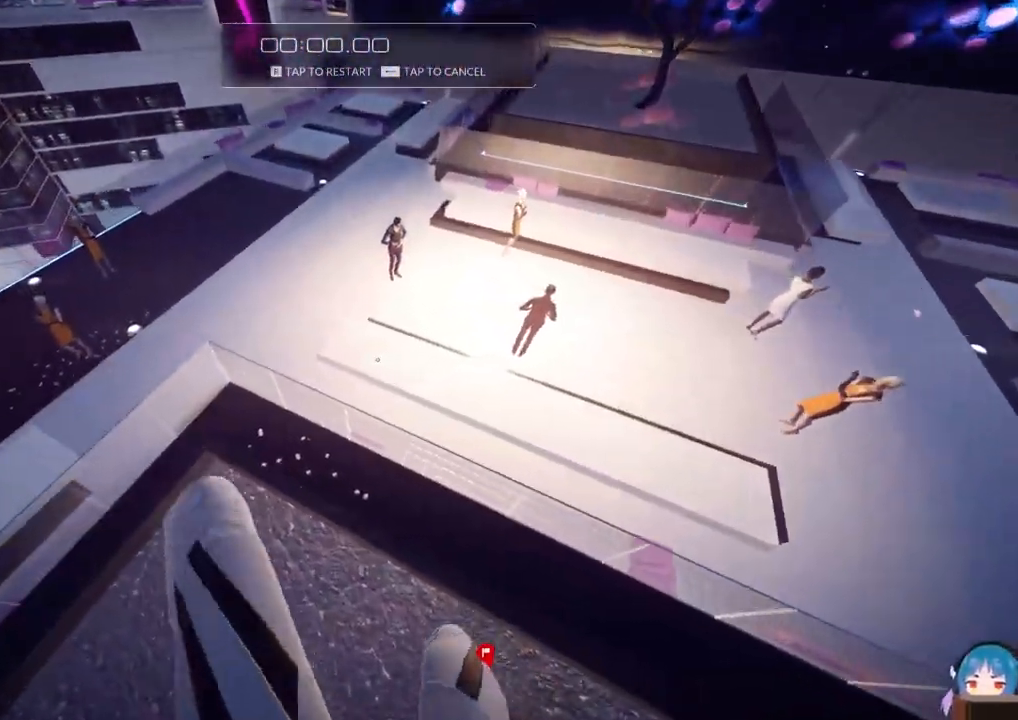
{"keys": ["w"], "events": []}
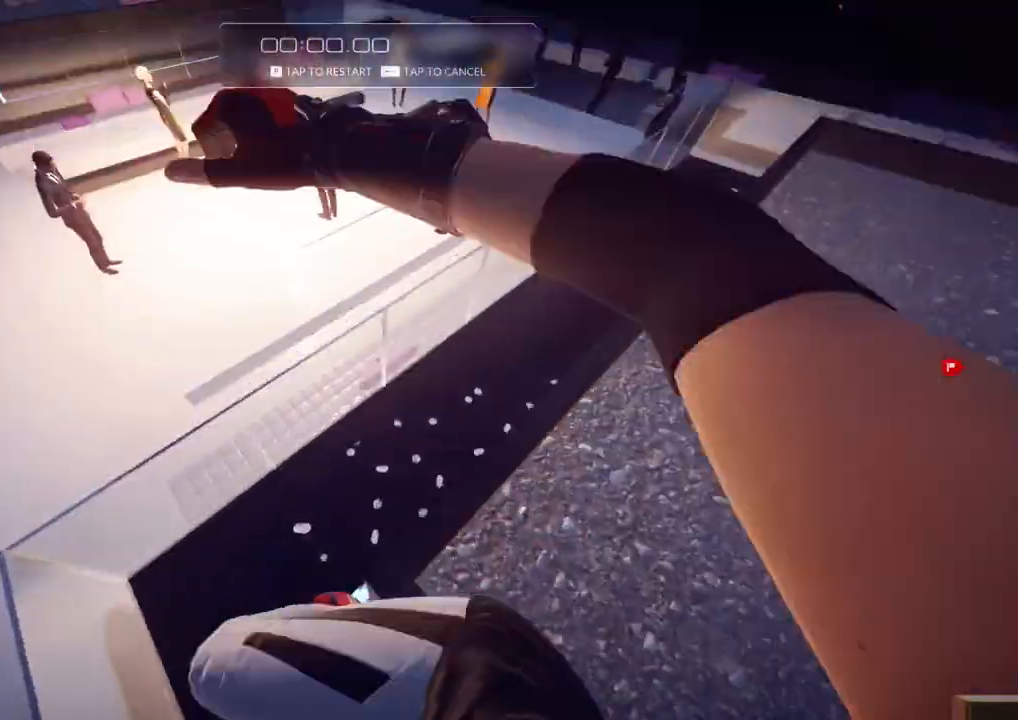
{"keys": ["a", "w"], "events": [[400, "a", "down"]]}
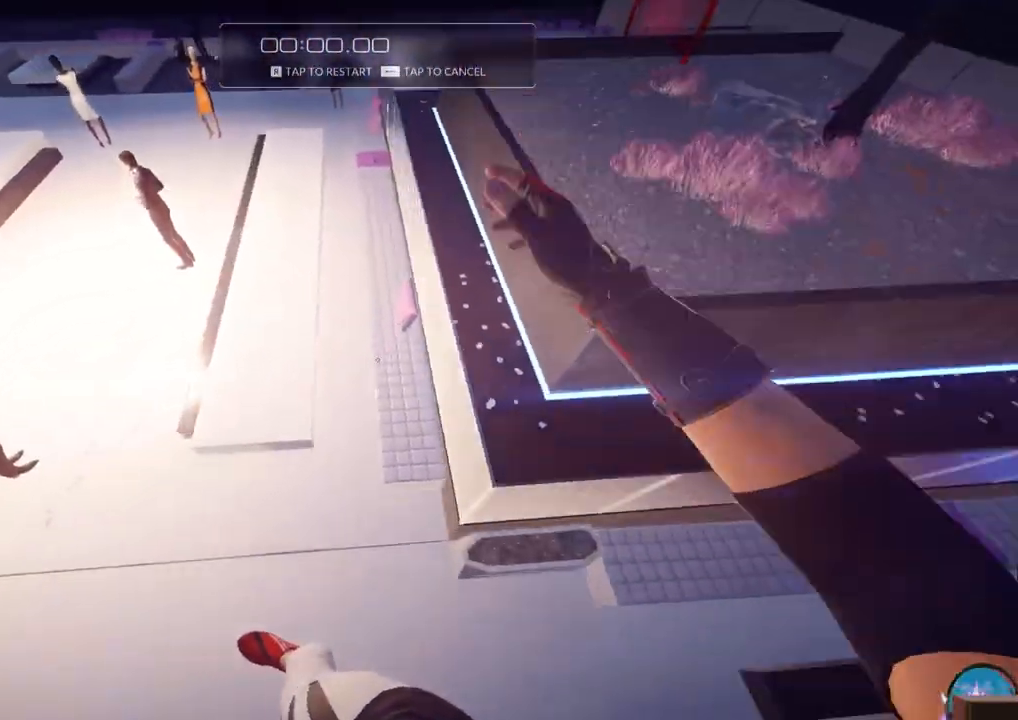
{"keys": ["a"], "events": [[367, "w", "up"]]}
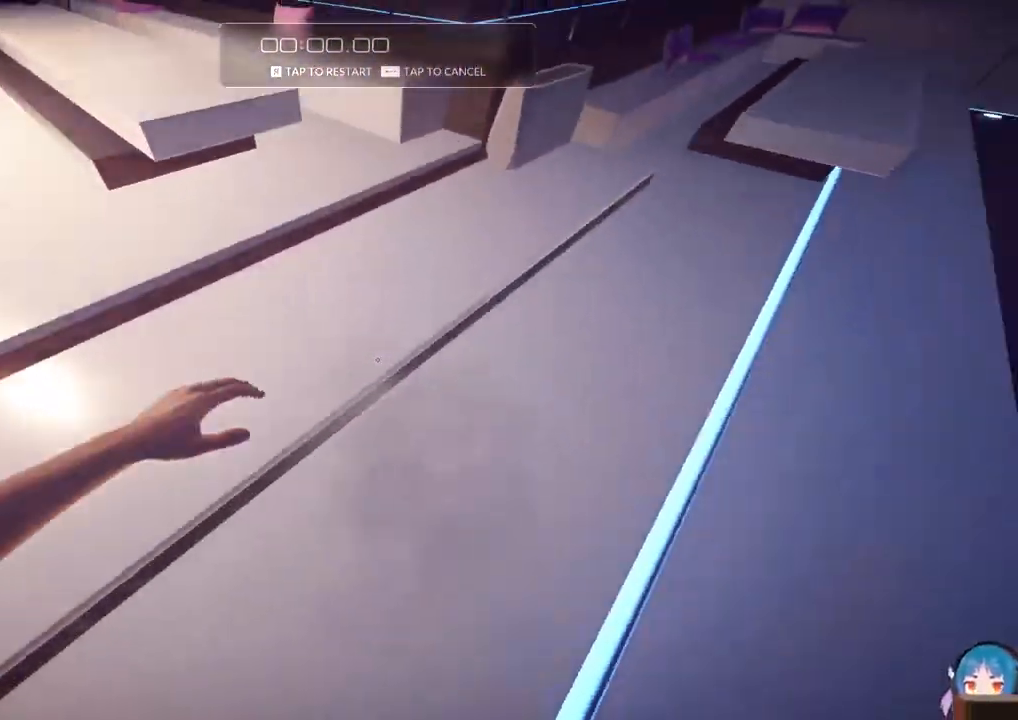
{"keys": ["a"], "events": []}
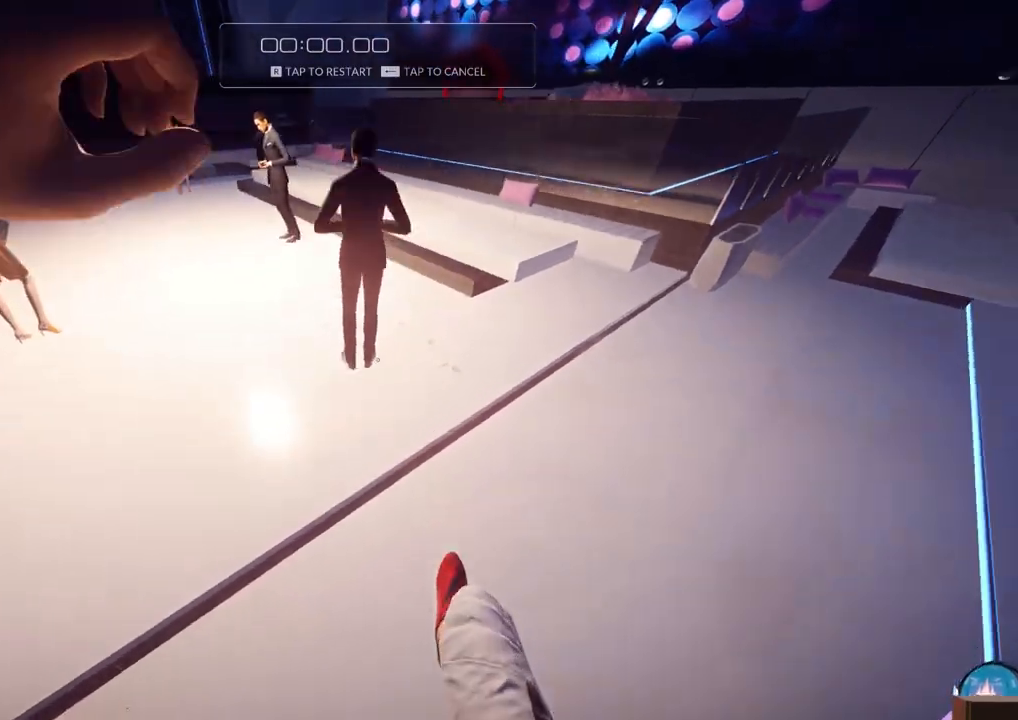
{"keys": ["a"], "events": []}